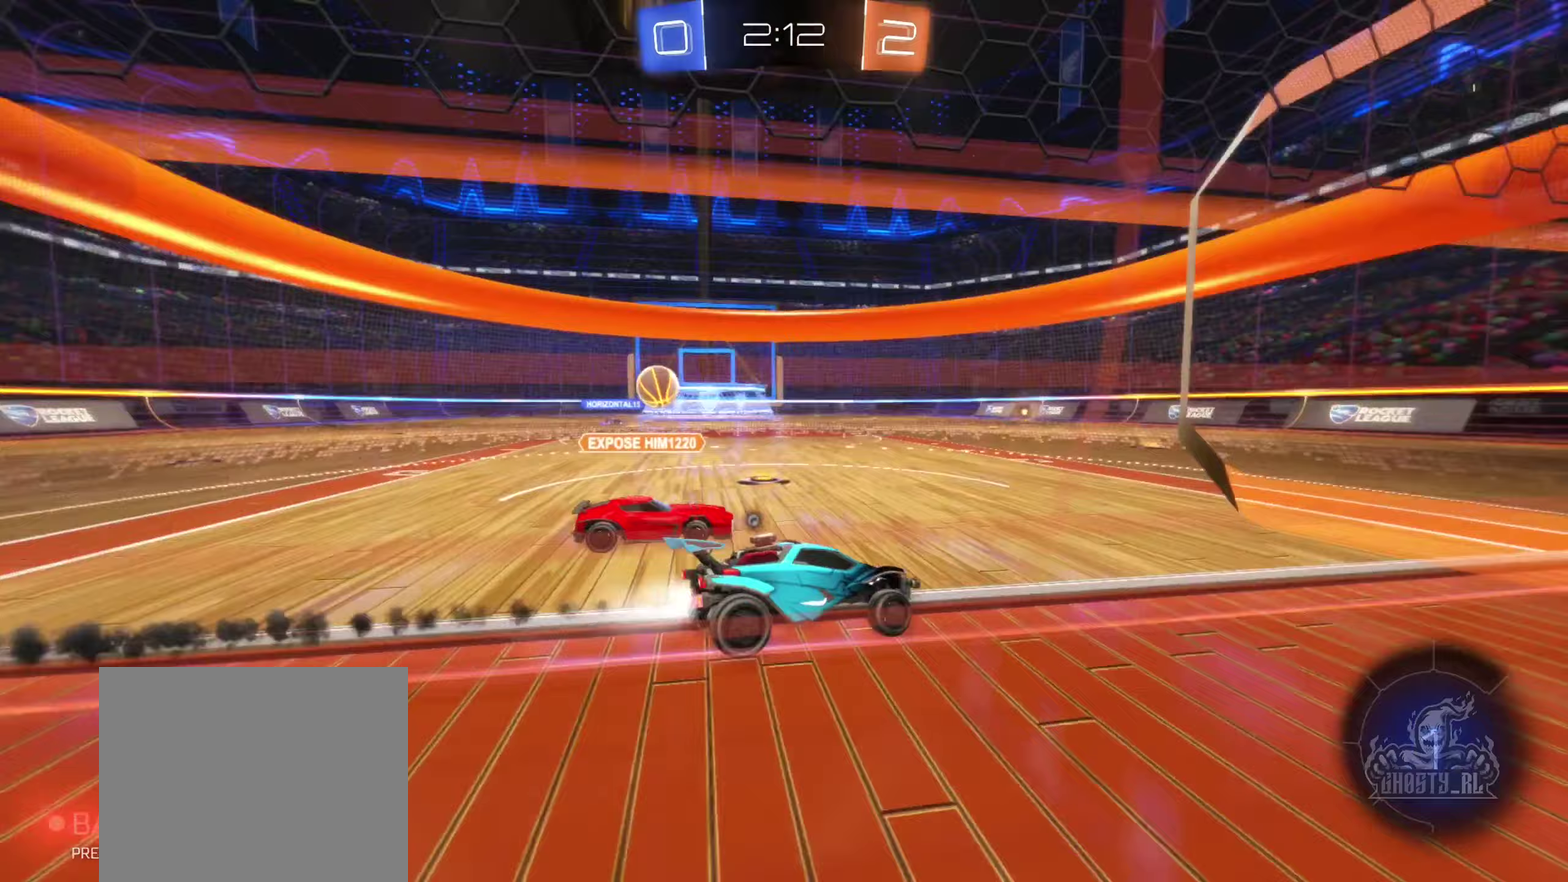
Gameplay with a controller (Xbox layout); each line is a JSON object with the inputs held at the frame after it (dt_ms = milliseconds from this image to that frame). "events" lists button and stick changes between this image and that frame as [ms after this image, input, new state], when the widget could be followed in between. Not read: HOME.
{"dt_ms": 250, "buttons": ["B", "R2"], "left_stick": "center", "right_stick": "center", "events": [[50, "left_stick", "center"], [133, "Y", "up"]]}
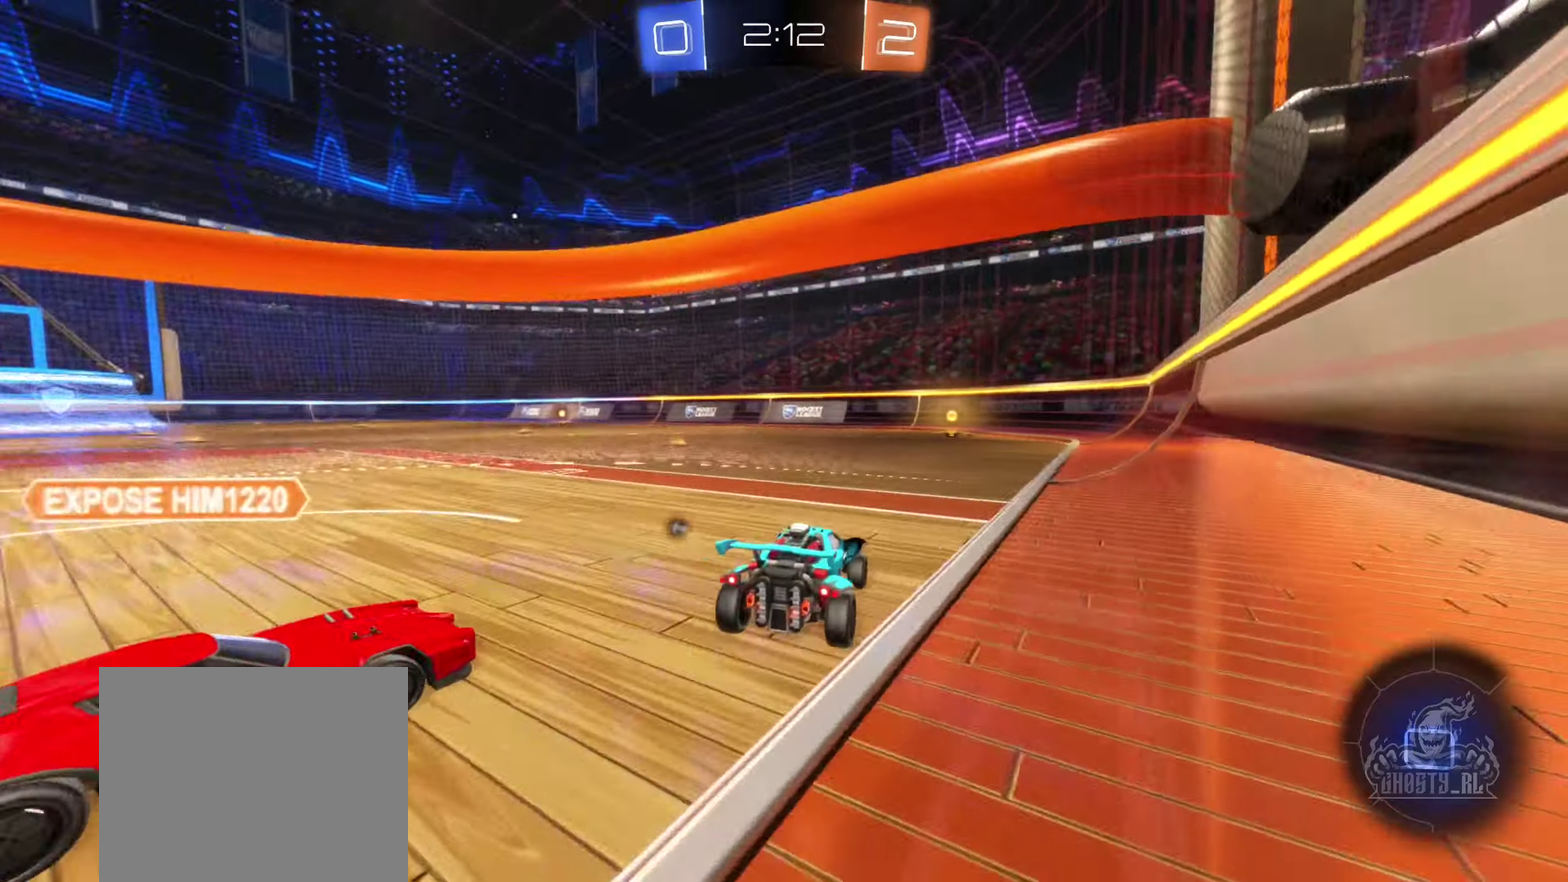
{"dt_ms": 500, "buttons": ["R2"], "left_stick": "center", "right_stick": "center", "events": [[50, "left_stick", "up-right"], [100, "left_stick", "center"], [167, "B", "up"], [200, "left_stick", "up-right"], [267, "left_stick", "center"], [333, "Y", "down"], [433, "Y", "up"]]}
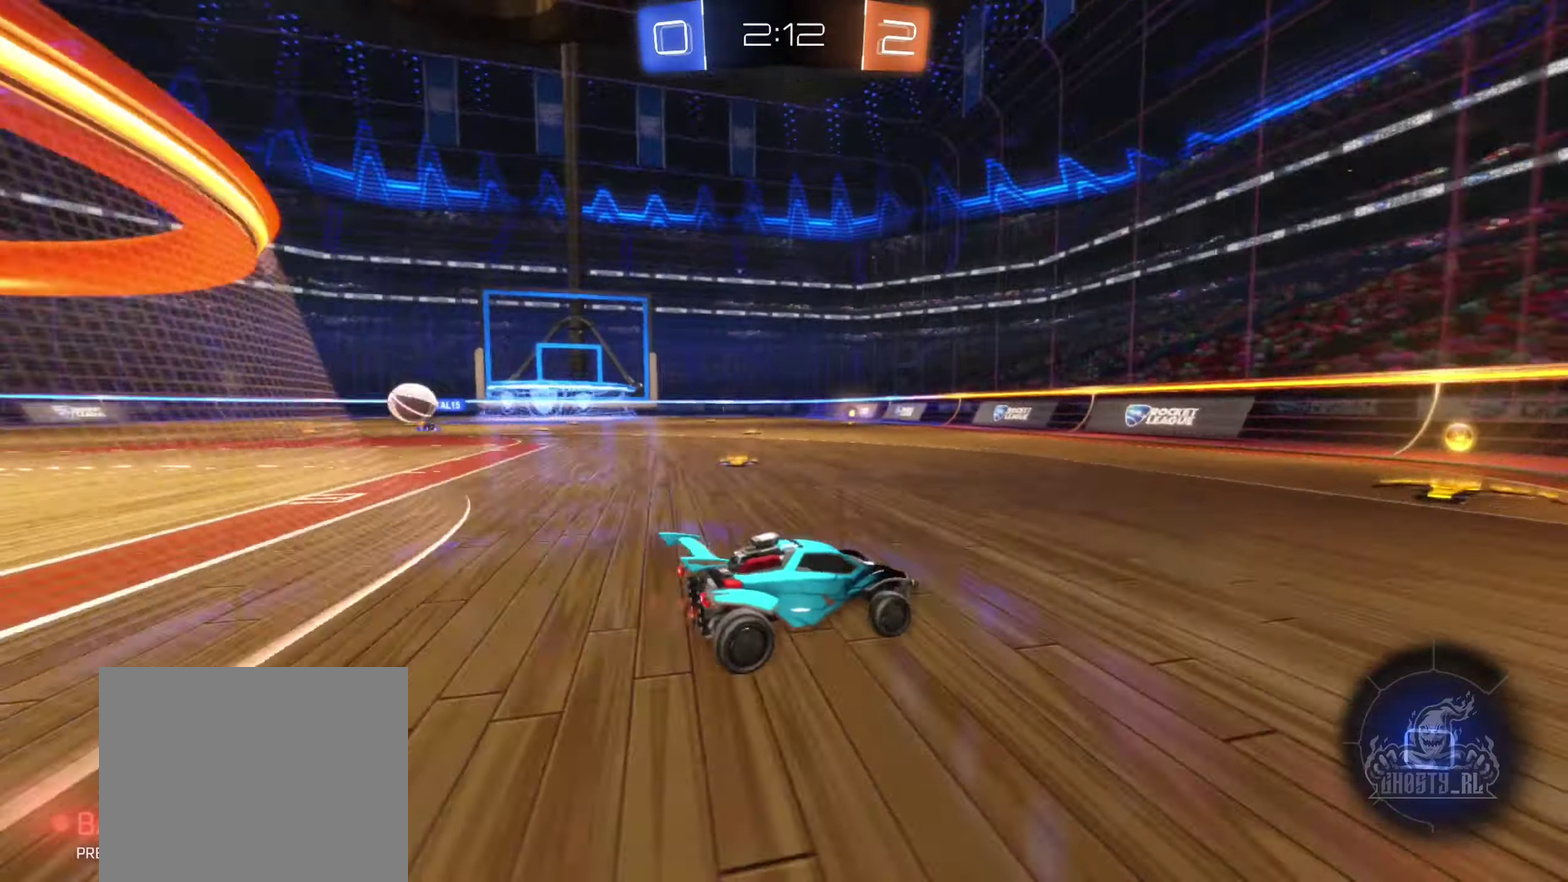
{"dt_ms": 500, "buttons": ["R2"], "left_stick": "center", "right_stick": "center", "events": [[250, "left_stick", "left"], [400, "left_stick", "center"]]}
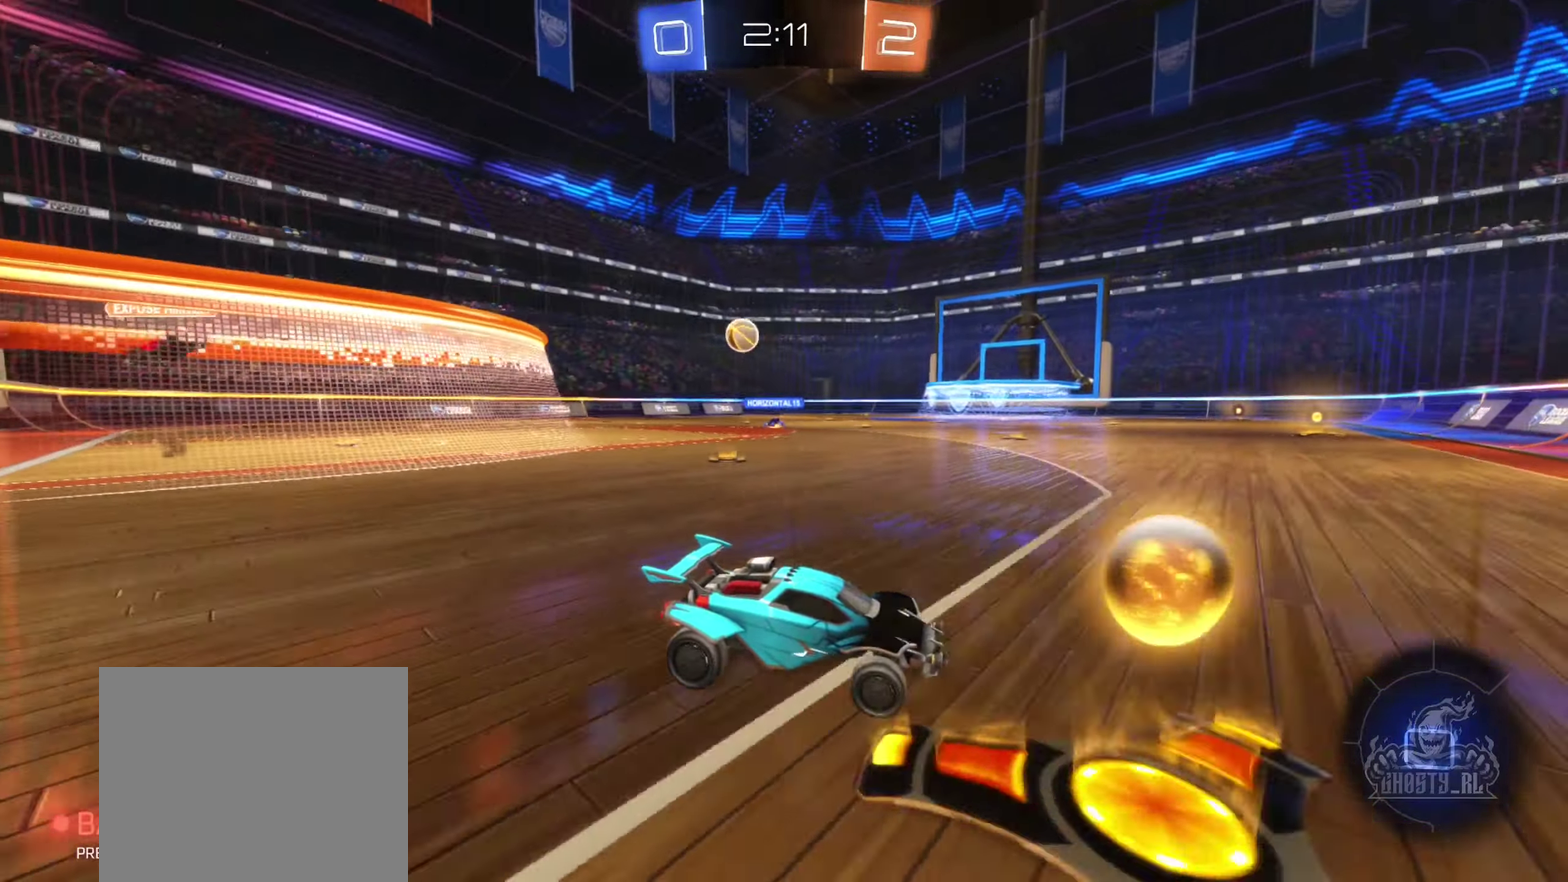
{"dt_ms": 500, "buttons": ["R2"], "left_stick": "left", "right_stick": "center", "events": [[33, "left_stick", "left"]]}
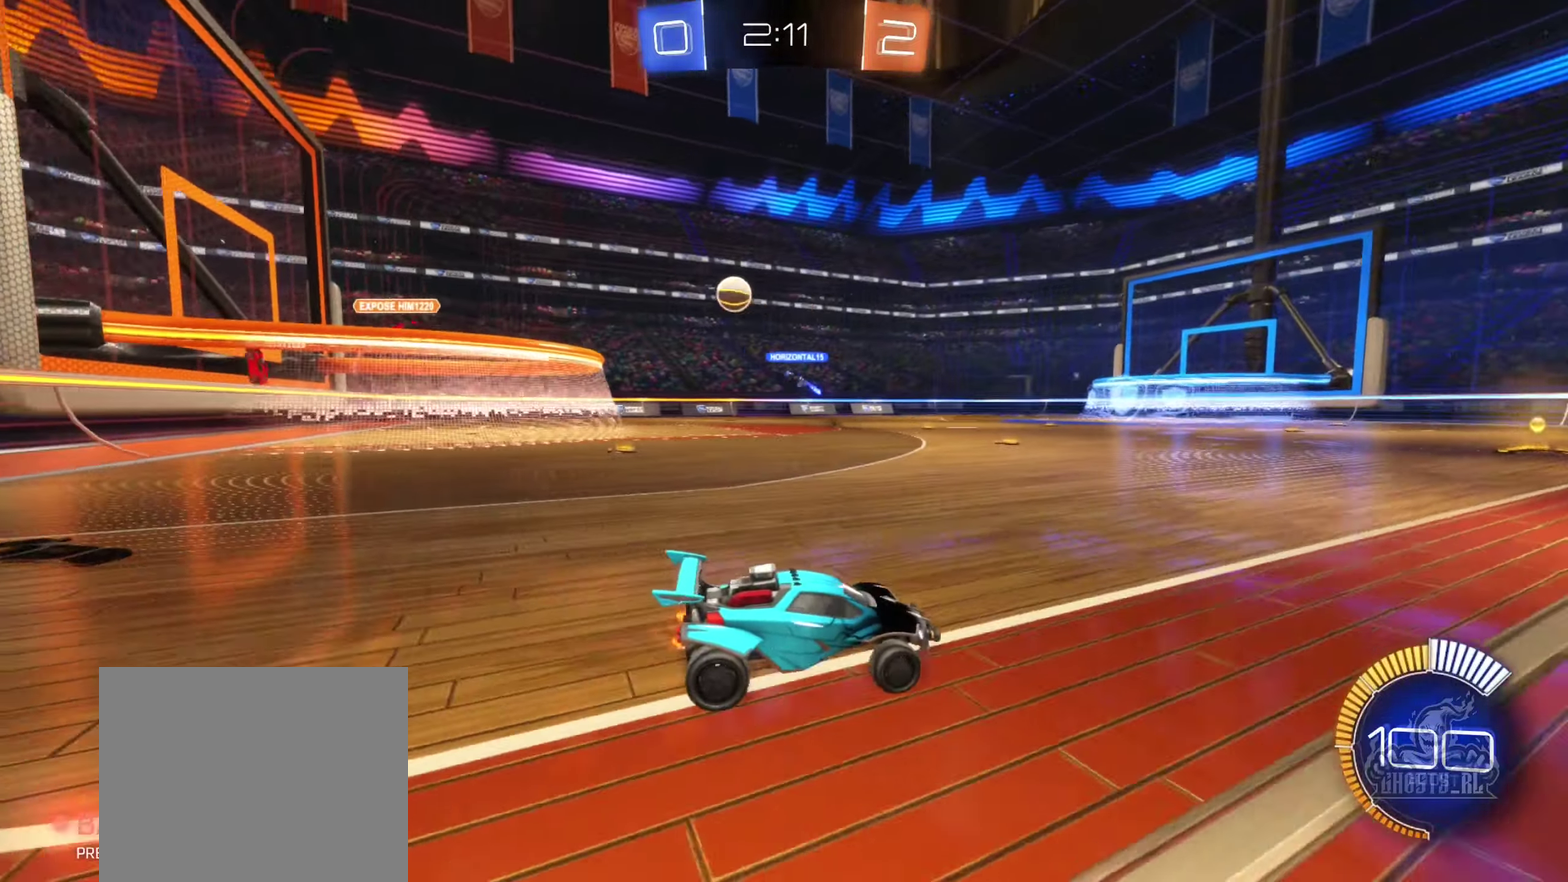
{"dt_ms": 500, "buttons": ["R2"], "left_stick": "left", "right_stick": "center", "events": [[283, "left_stick", "center"], [467, "left_stick", "left"]]}
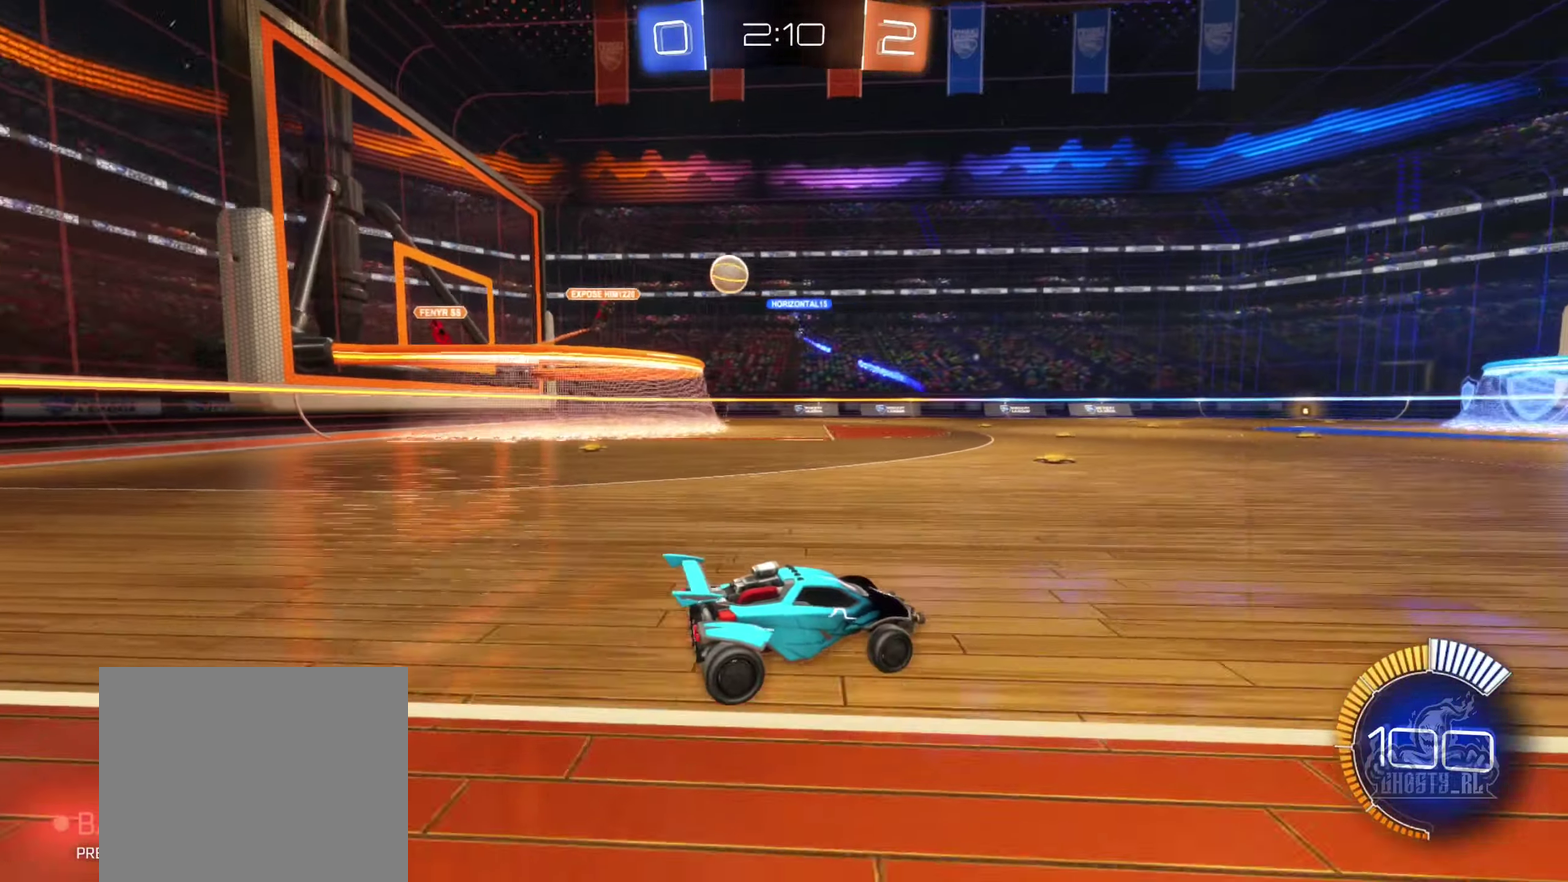
{"dt_ms": 500, "buttons": ["R2"], "left_stick": "center", "right_stick": "center", "events": [[83, "left_stick", "down-left"], [133, "left_stick", "center"]]}
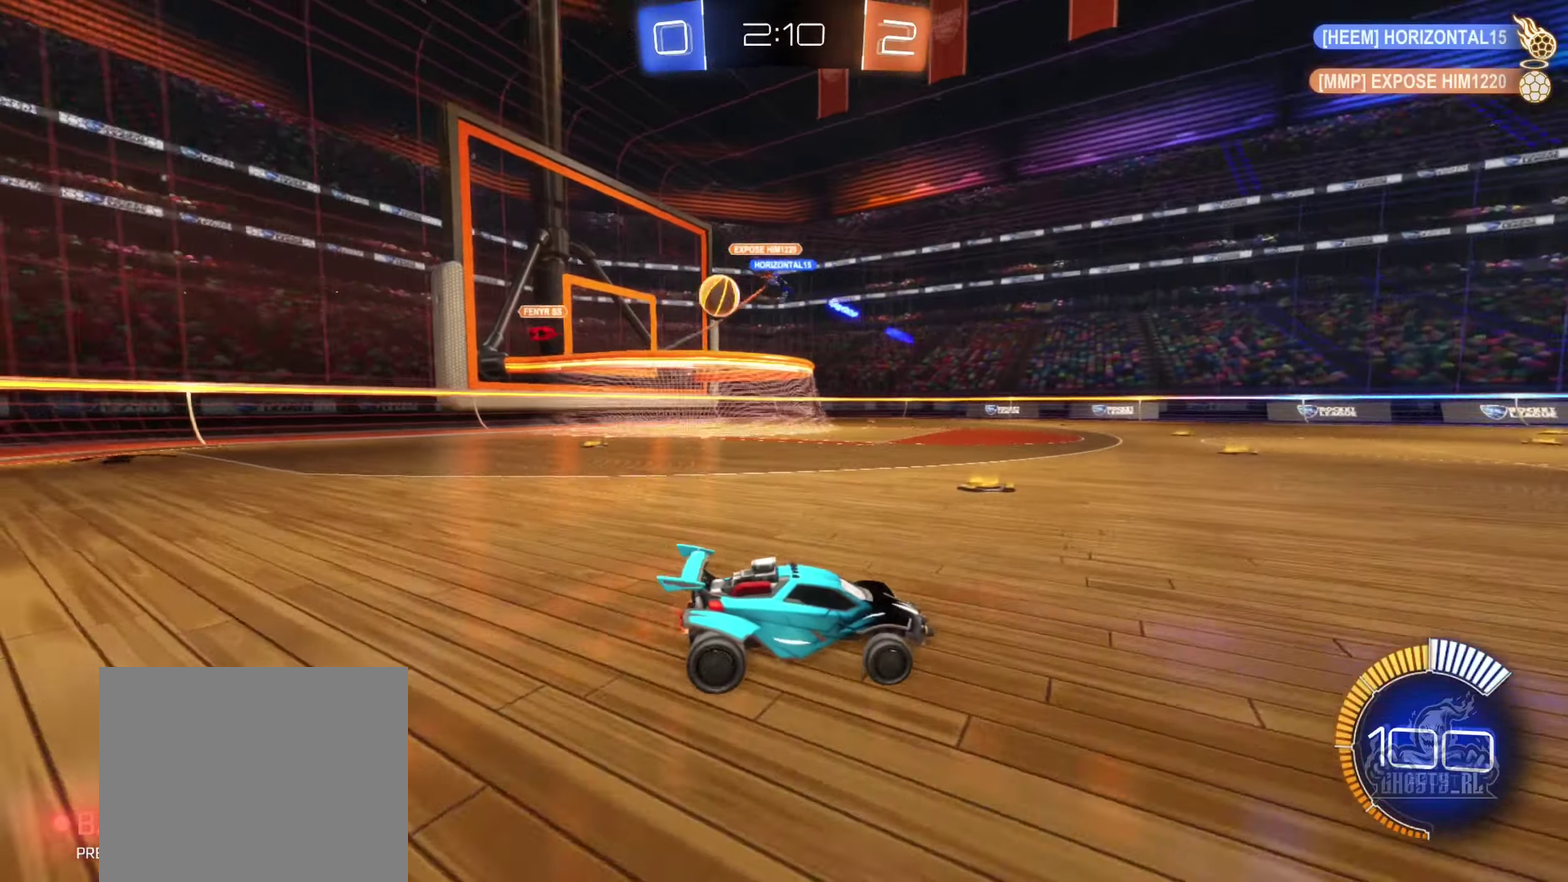
{"dt_ms": 500, "buttons": ["R2"], "left_stick": "left", "right_stick": "center", "events": [[83, "left_stick", "left"], [250, "L1", "down"], [467, "L1", "up"]]}
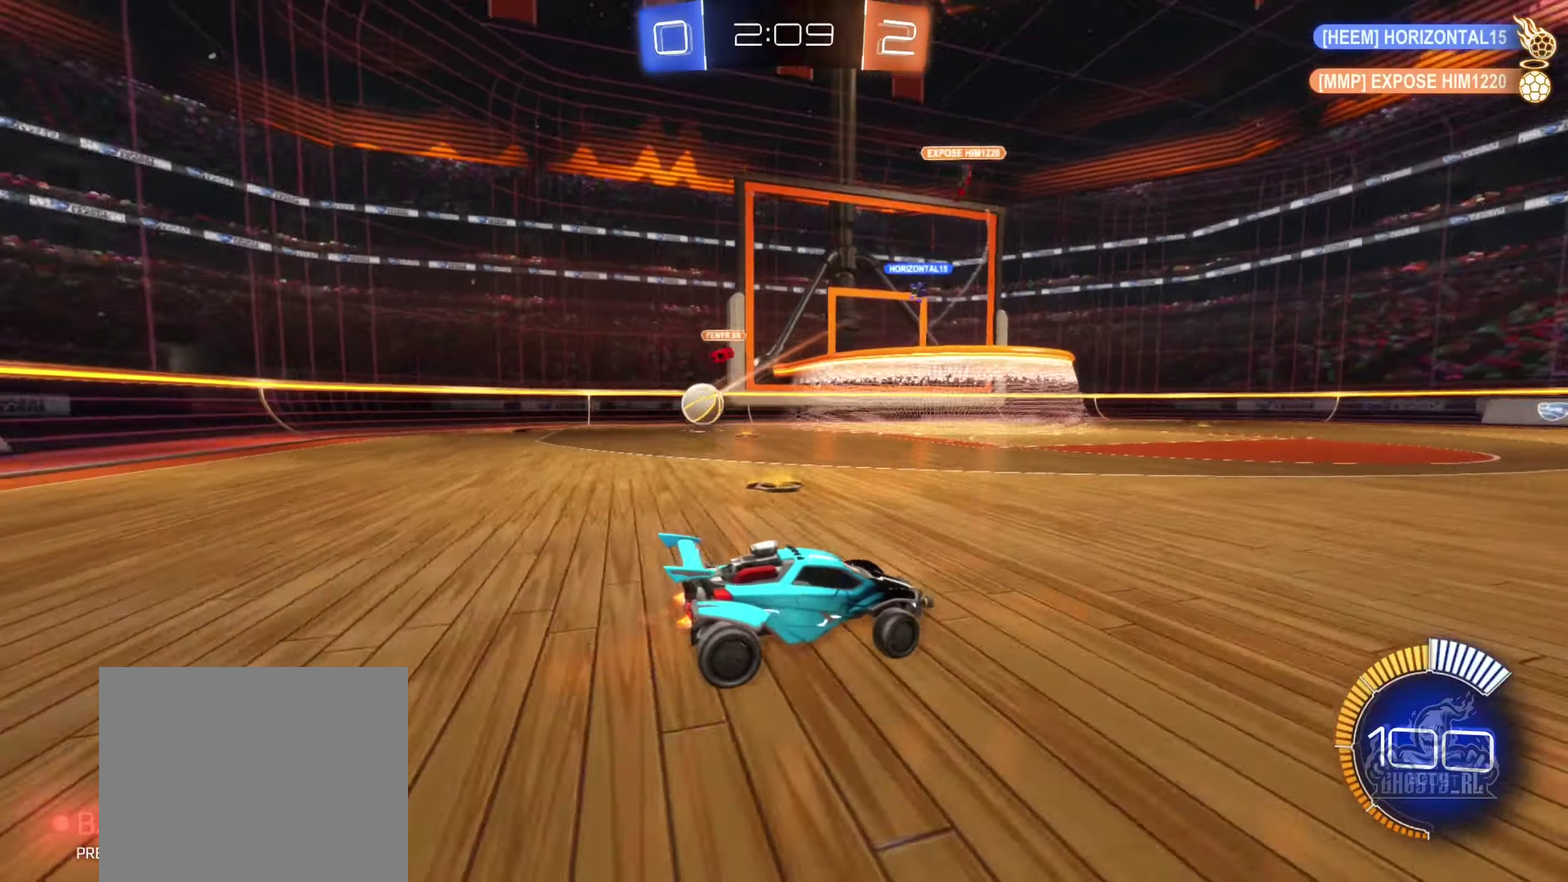
{"dt_ms": 500, "buttons": ["R2"], "left_stick": "left", "right_stick": "center", "events": []}
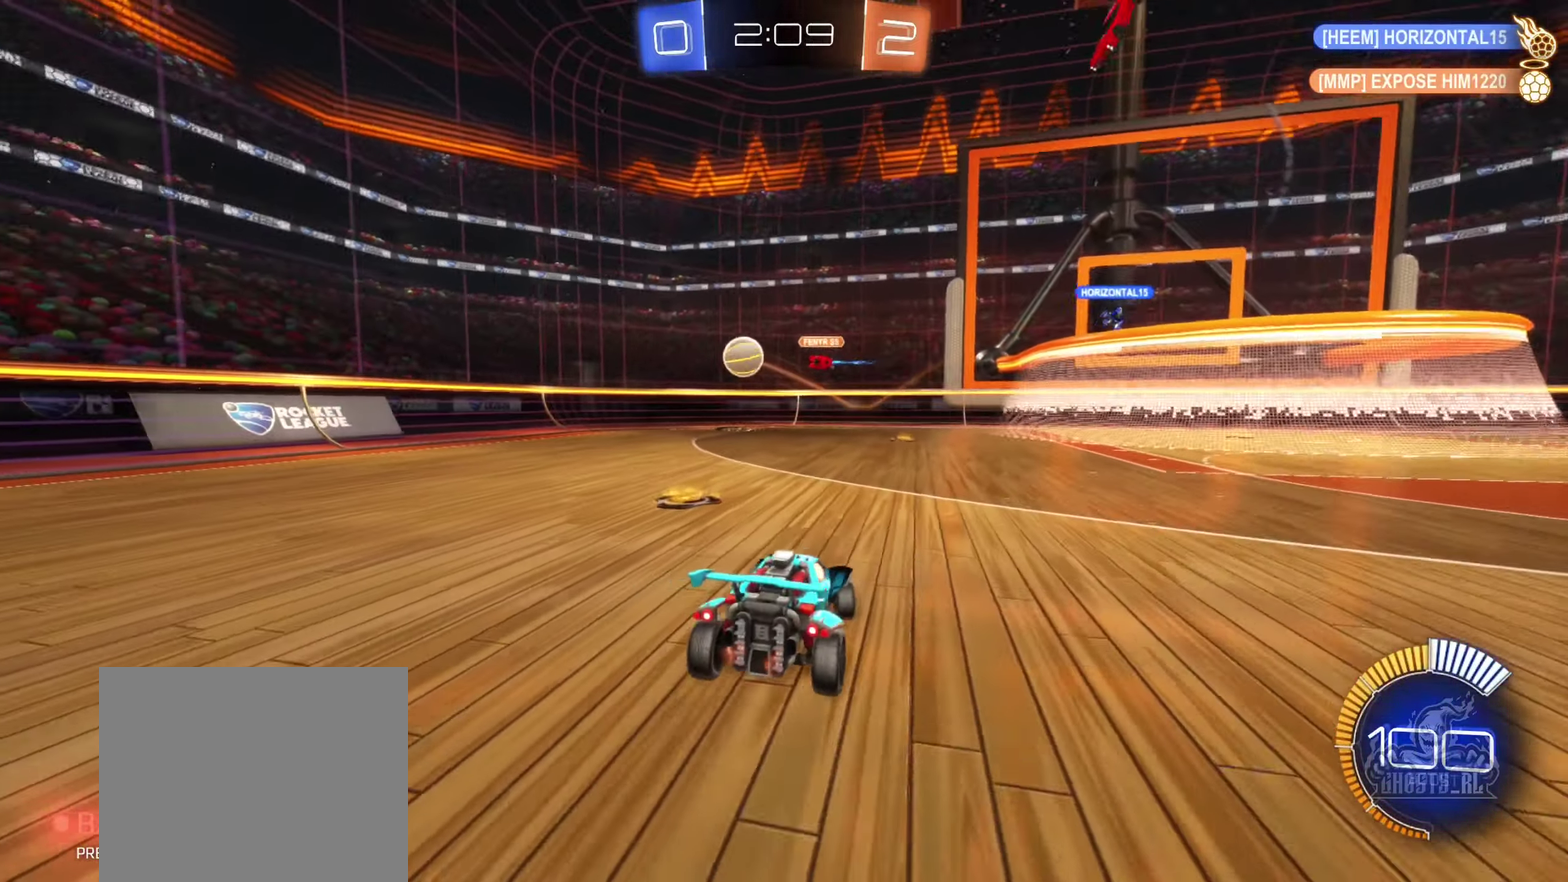
{"dt_ms": 500, "buttons": ["R2"], "left_stick": "left", "right_stick": "center", "events": []}
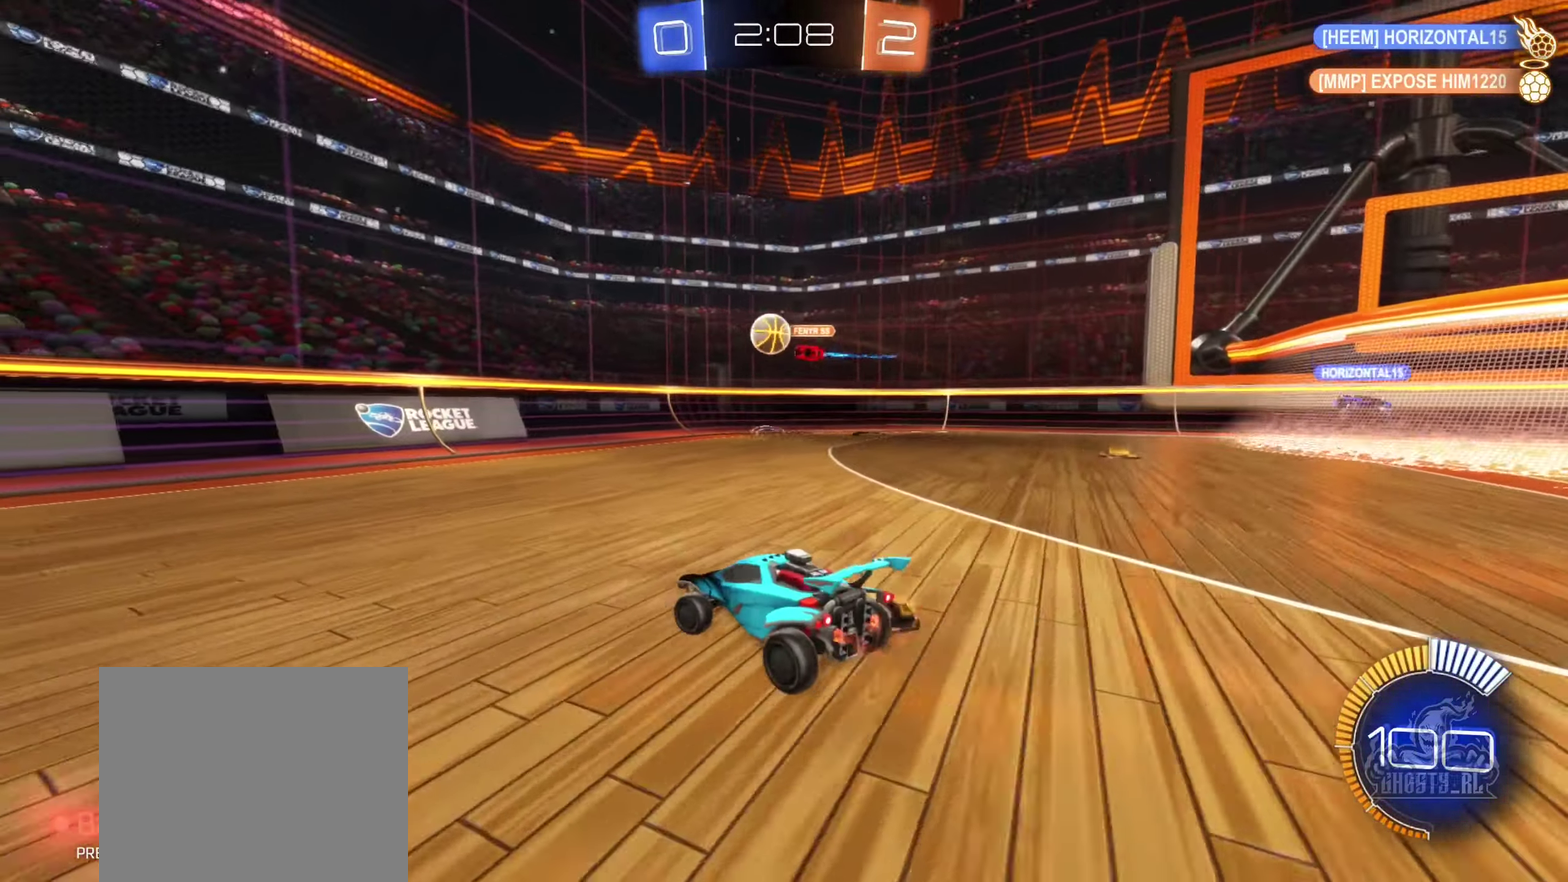
{"dt_ms": 500, "buttons": ["B", "R2"], "left_stick": "left", "right_stick": "center", "events": [[317, "B", "down"]]}
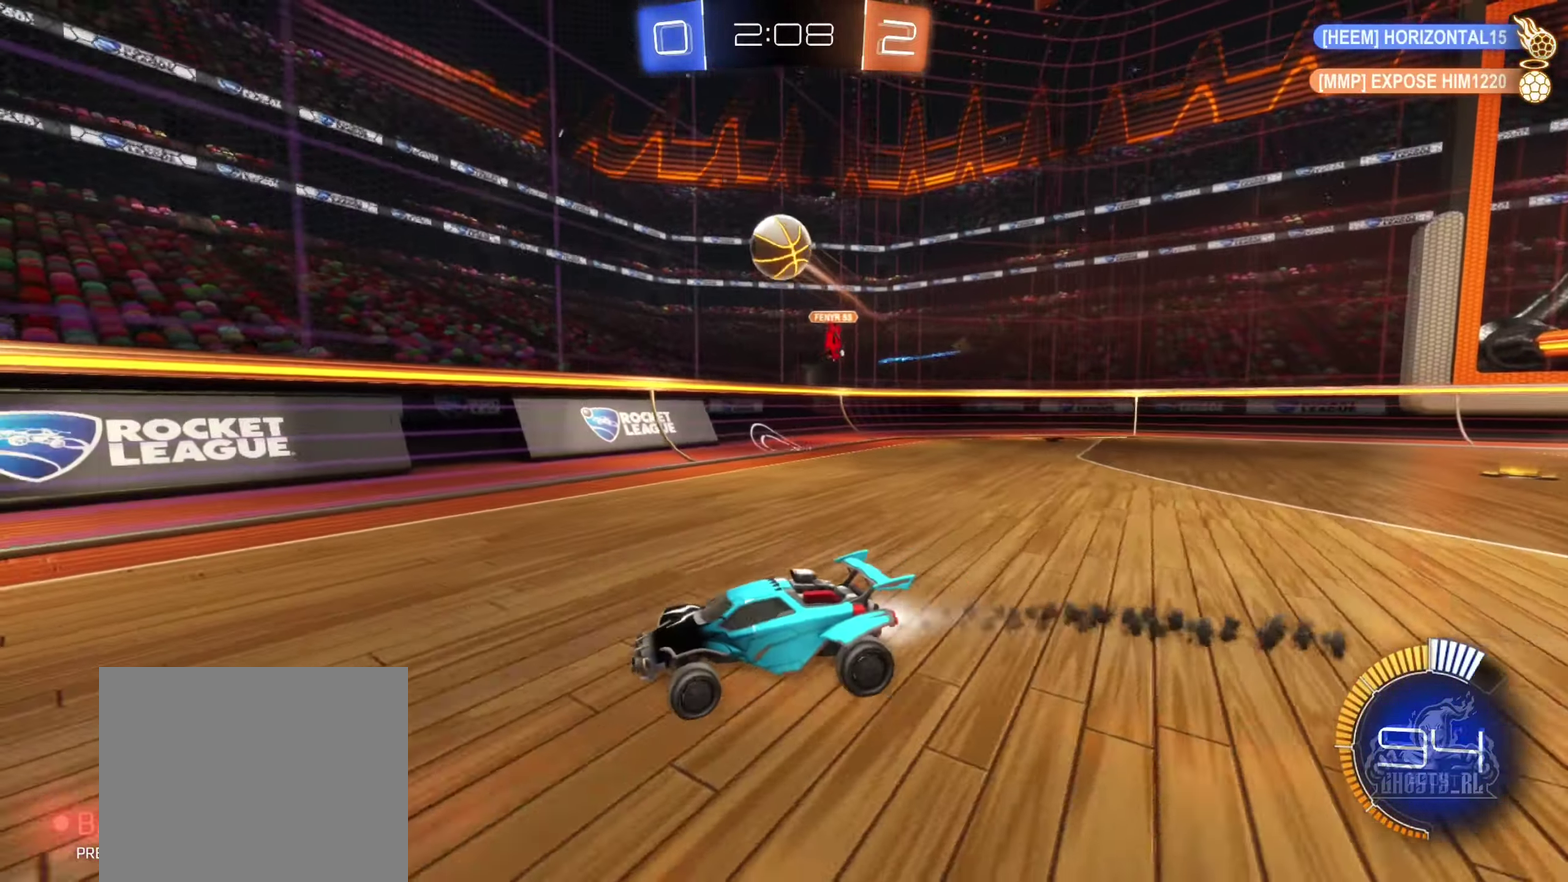
{"dt_ms": 500, "buttons": ["B", "R2"], "left_stick": "left", "right_stick": "center", "events": [[117, "left_stick", "center"], [183, "left_stick", "right"], [417, "left_stick", "left"]]}
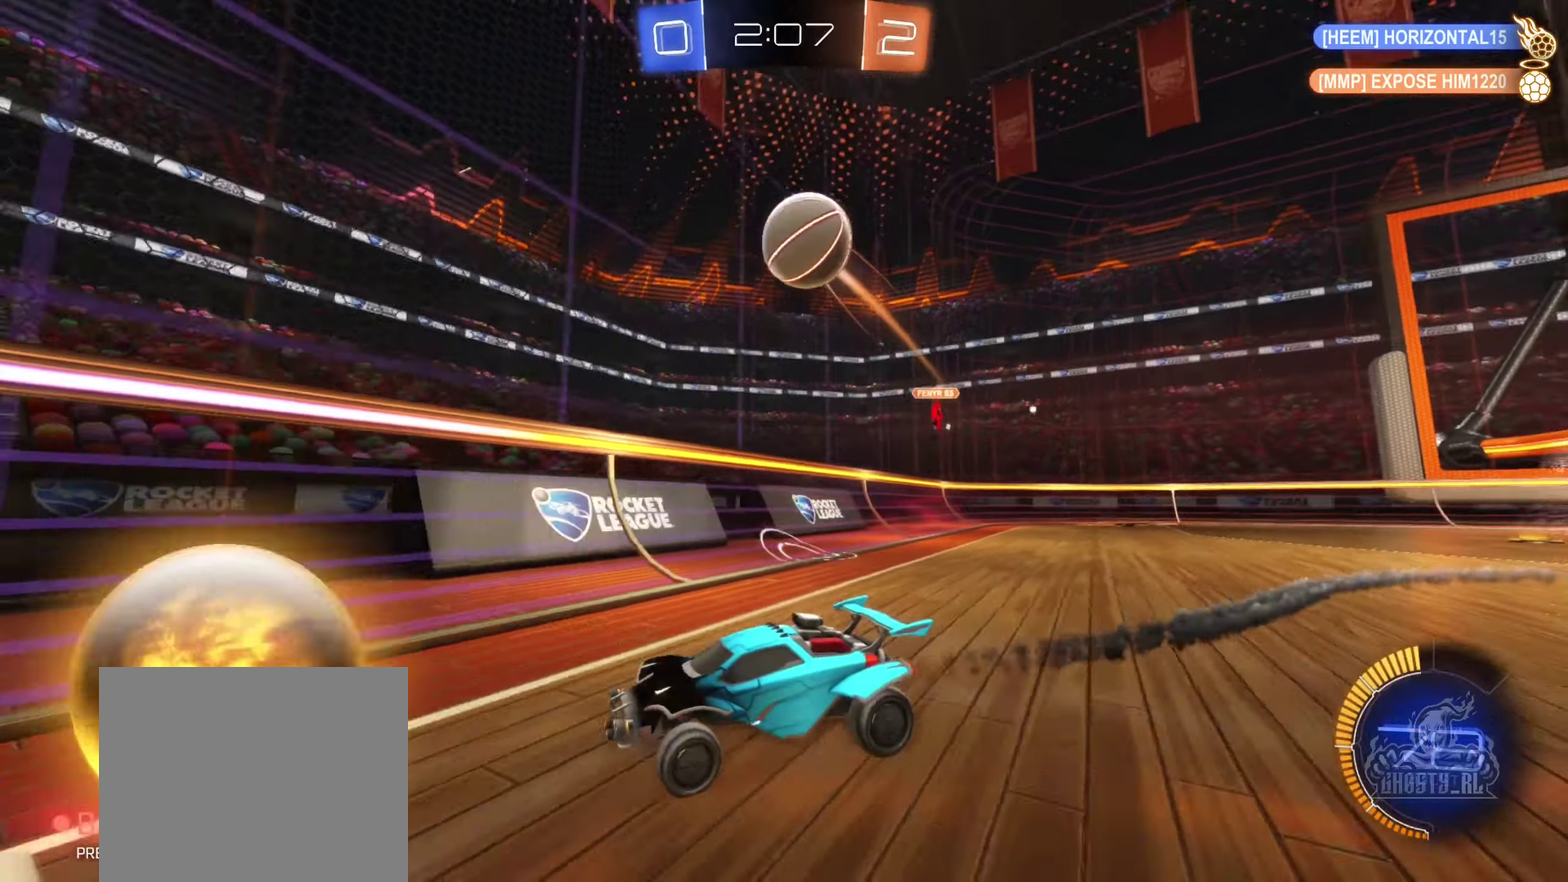
{"dt_ms": 500, "buttons": ["B", "R2"], "left_stick": "center", "right_stick": "center", "events": [[17, "B", "up"], [384, "left_stick", "center"], [500, "B", "down"]]}
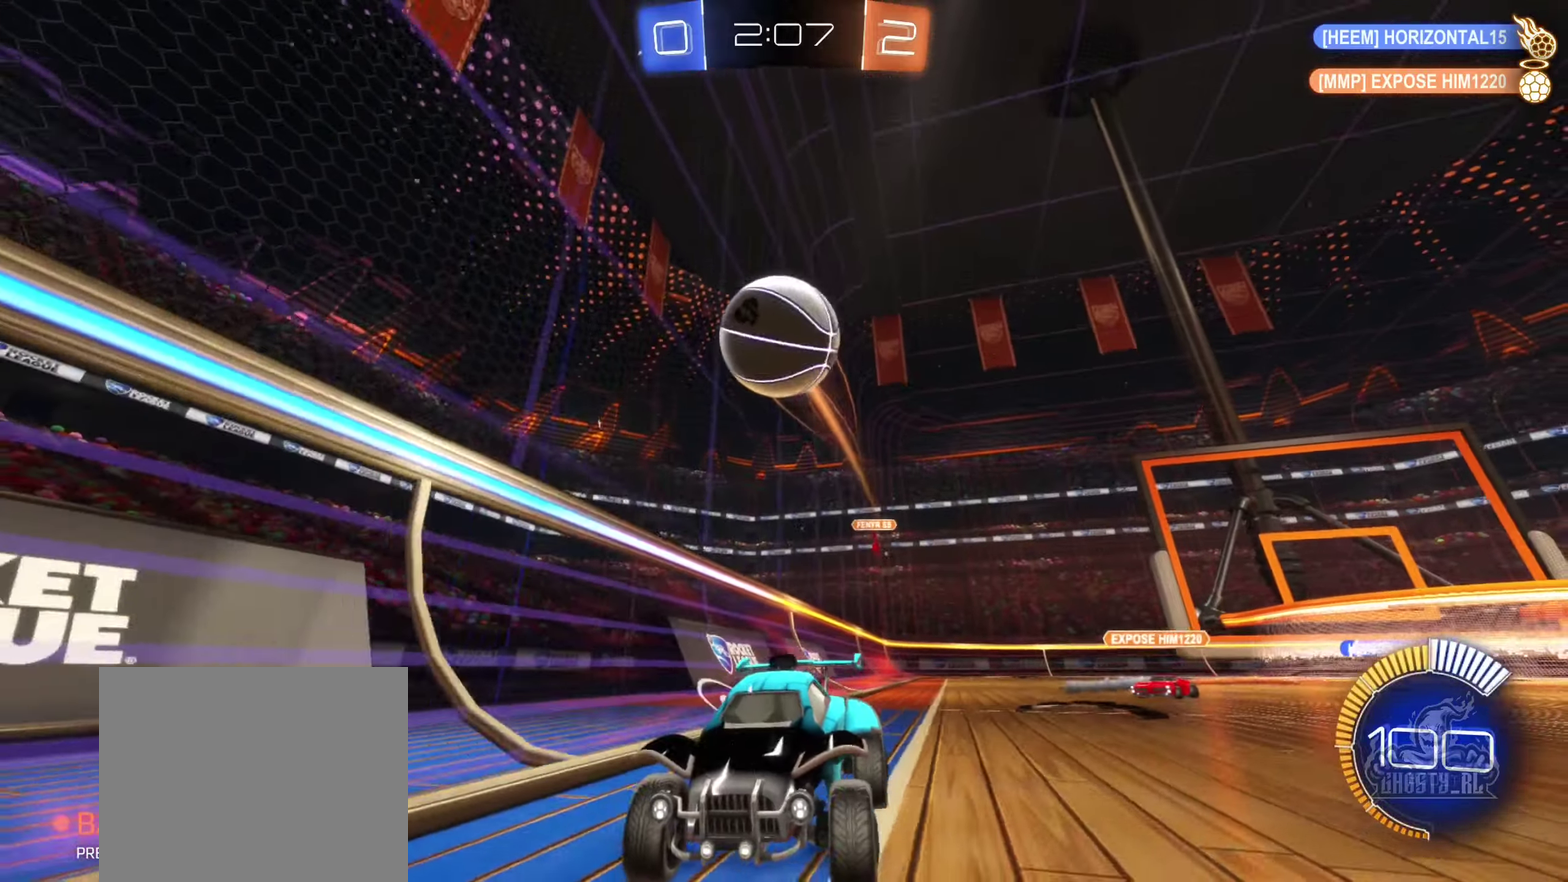
{"dt_ms": 500, "buttons": [], "left_stick": "right", "right_stick": "center", "events": [[150, "B", "up"], [217, "R2", "up"], [267, "L2", "down"], [317, "left_stick", "right"], [400, "R2", "down"], [417, "L2", "up"], [500, "R2", "up"]]}
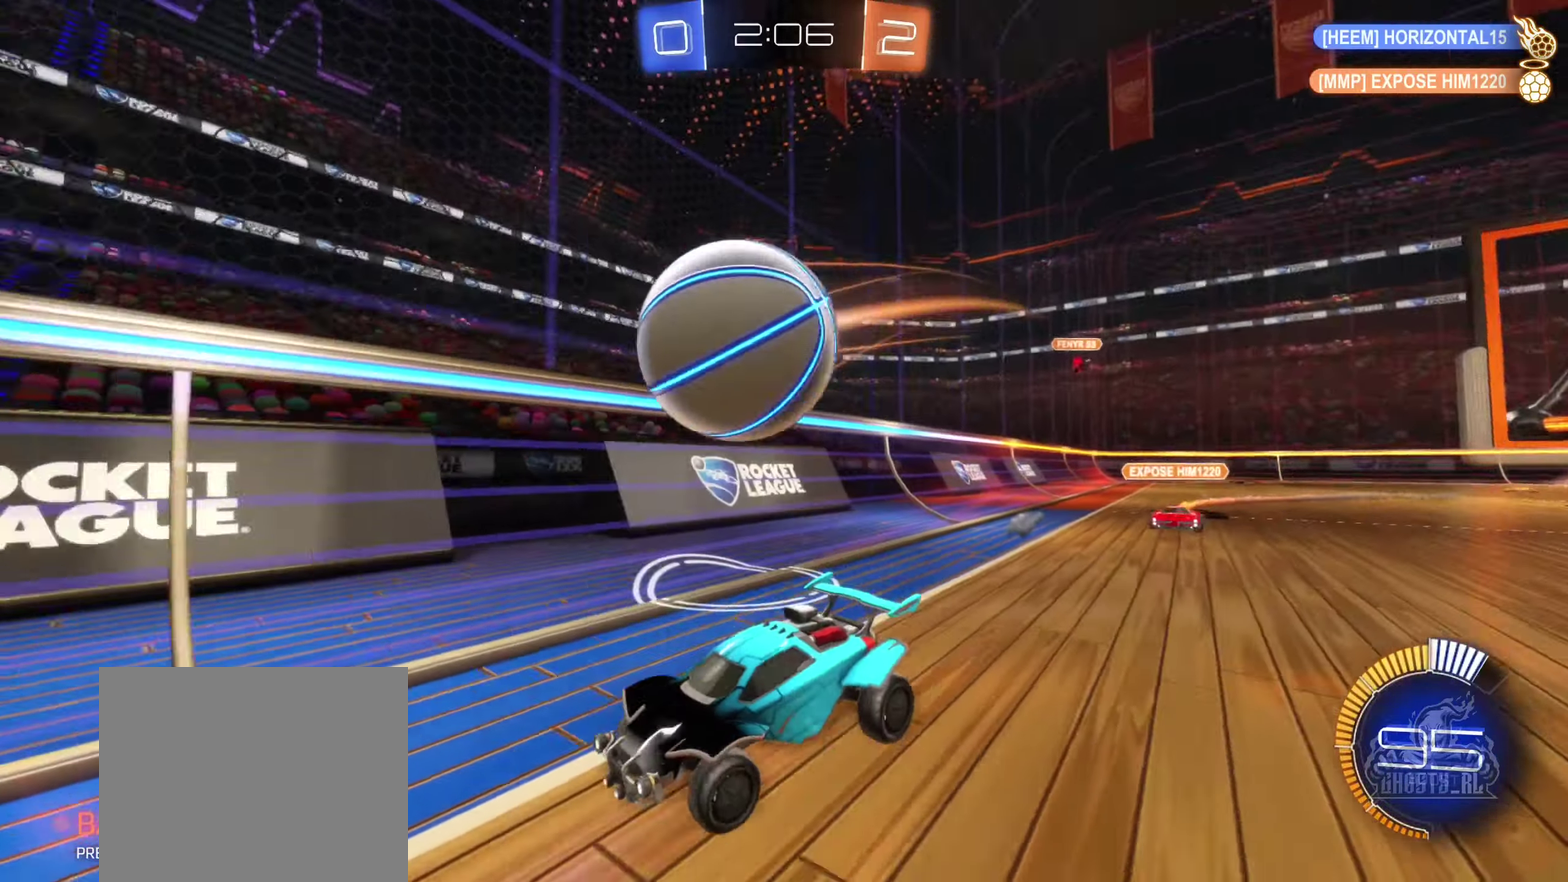
{"dt_ms": 500, "buttons": ["R2"], "left_stick": "left", "right_stick": "center", "events": [[67, "R2", "down"], [217, "left_stick", "left"]]}
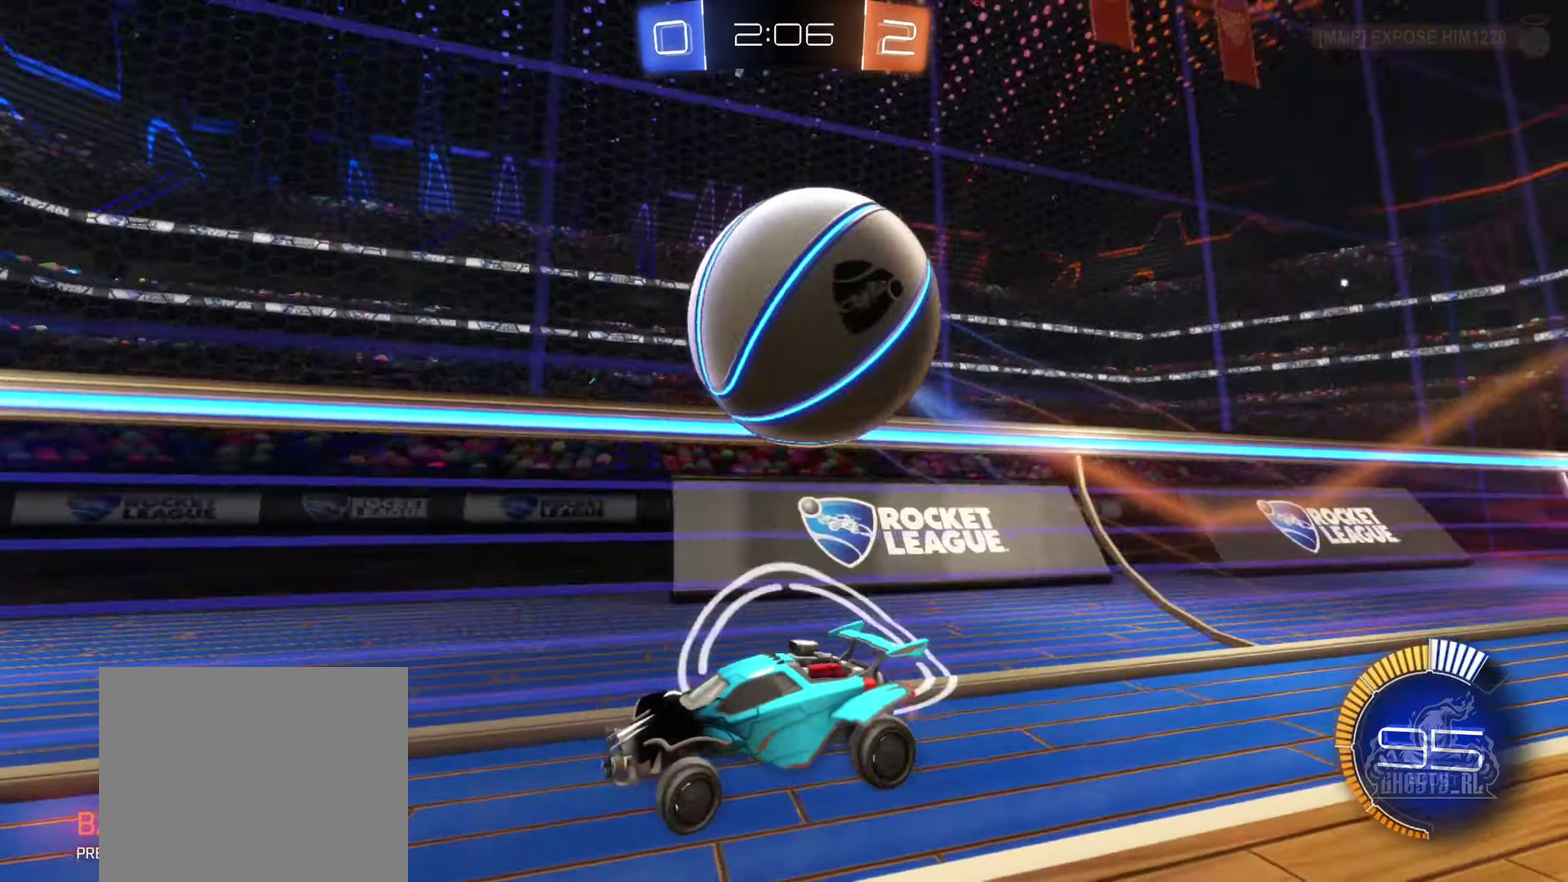
{"dt_ms": 500, "buttons": [], "left_stick": "center", "right_stick": "center", "events": [[100, "left_stick", "center"], [184, "B", "down"], [350, "left_stick", "right"], [384, "B", "up"], [467, "left_stick", "center"], [484, "R2", "up"]]}
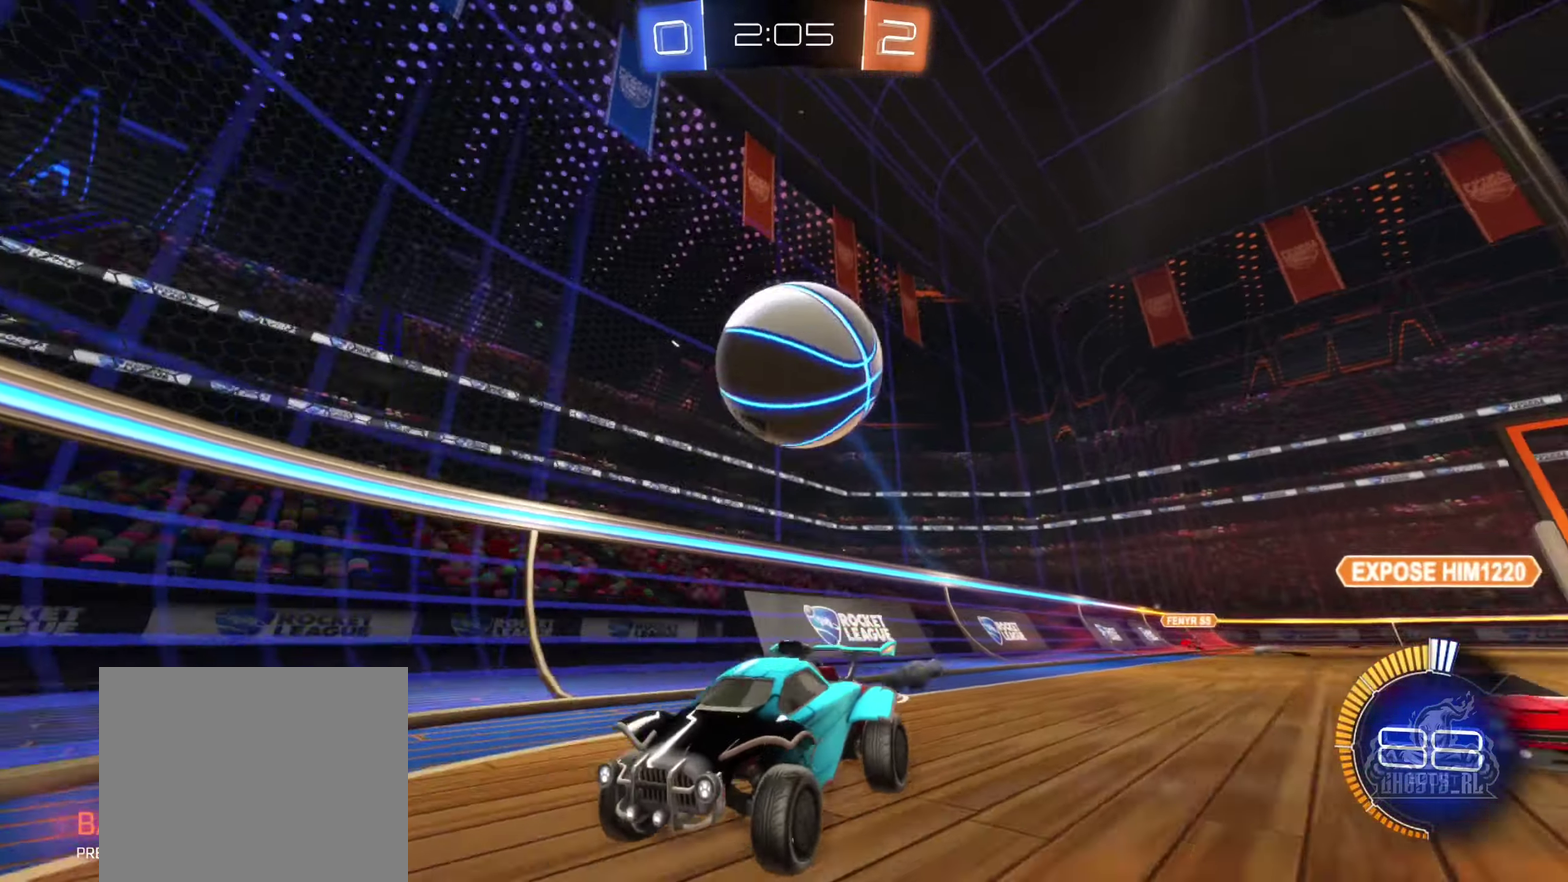
{"dt_ms": 500, "buttons": ["A"], "left_stick": "right", "right_stick": "center", "events": [[17, "left_stick", "right"], [34, "L2", "down"], [184, "L2", "up"], [217, "left_stick", "center"], [267, "R2", "down"], [350, "A", "down"], [384, "left_stick", "right"], [434, "R2", "up"]]}
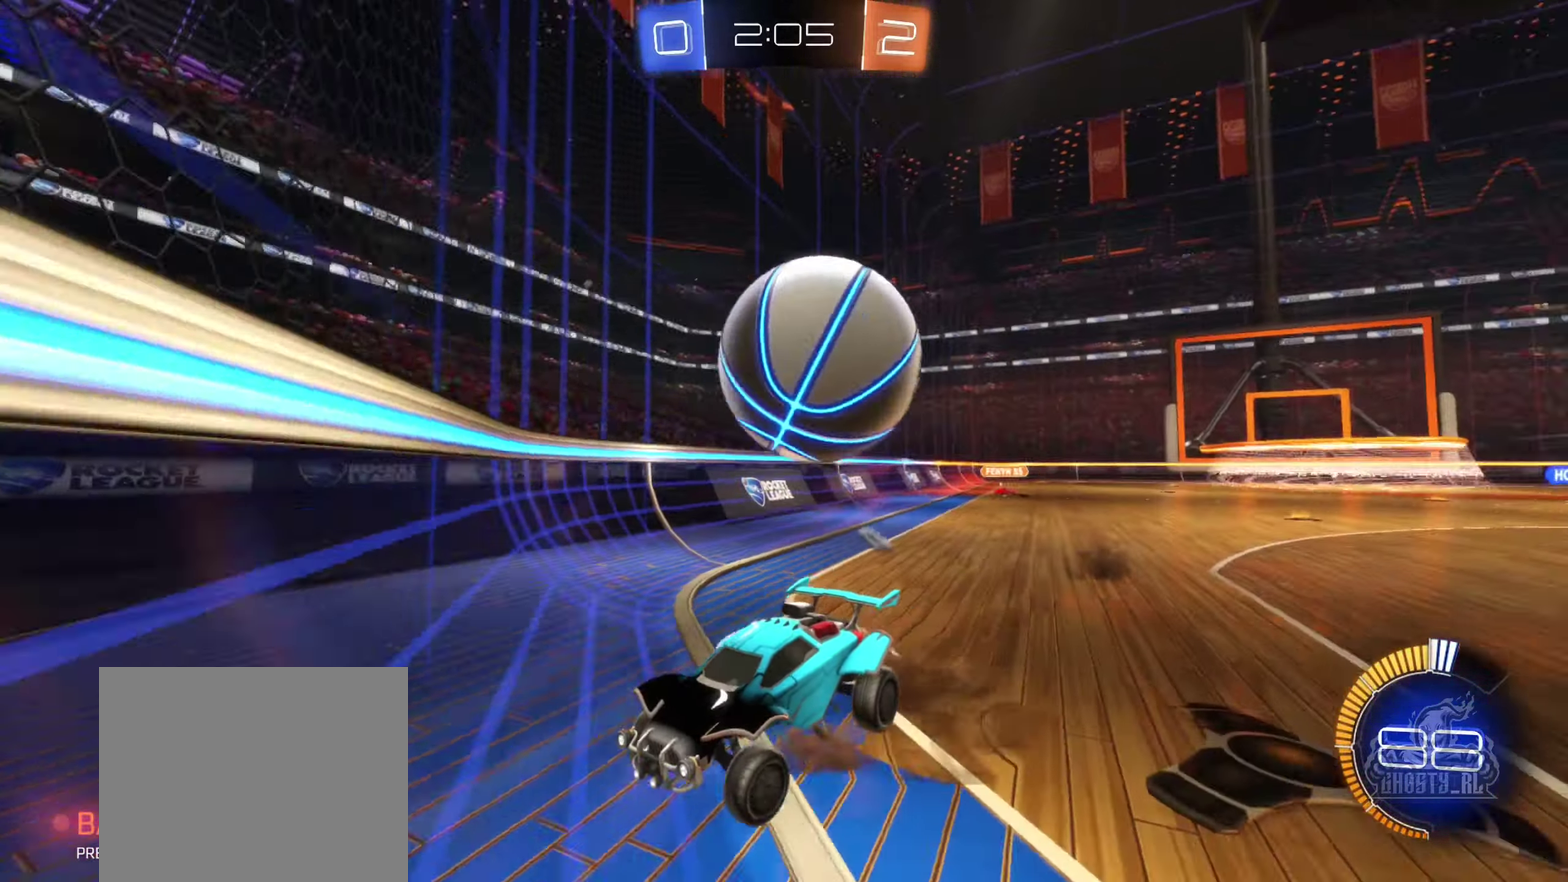
{"dt_ms": 500, "buttons": ["R2"], "left_stick": "left", "right_stick": "center", "events": [[17, "A", "up"], [184, "L2", "down"], [300, "left_stick", "left"], [317, "L2", "up"], [334, "R2", "down"]]}
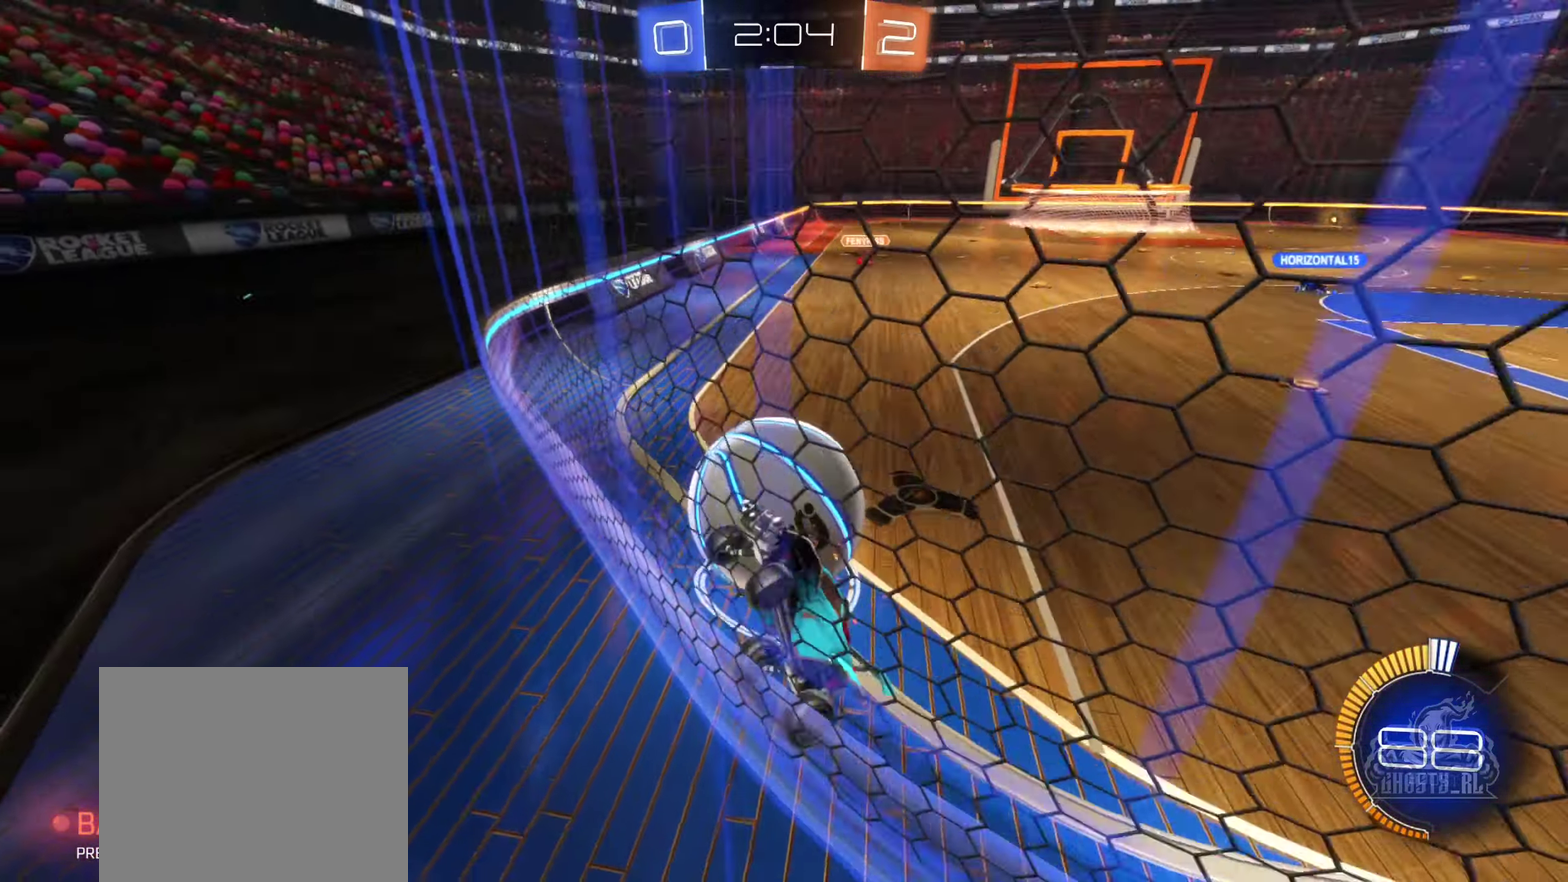
{"dt_ms": 500, "buttons": ["L2"], "left_stick": "center", "right_stick": "center", "events": [[234, "L2", "down"], [284, "R2", "up"], [400, "left_stick", "center"]]}
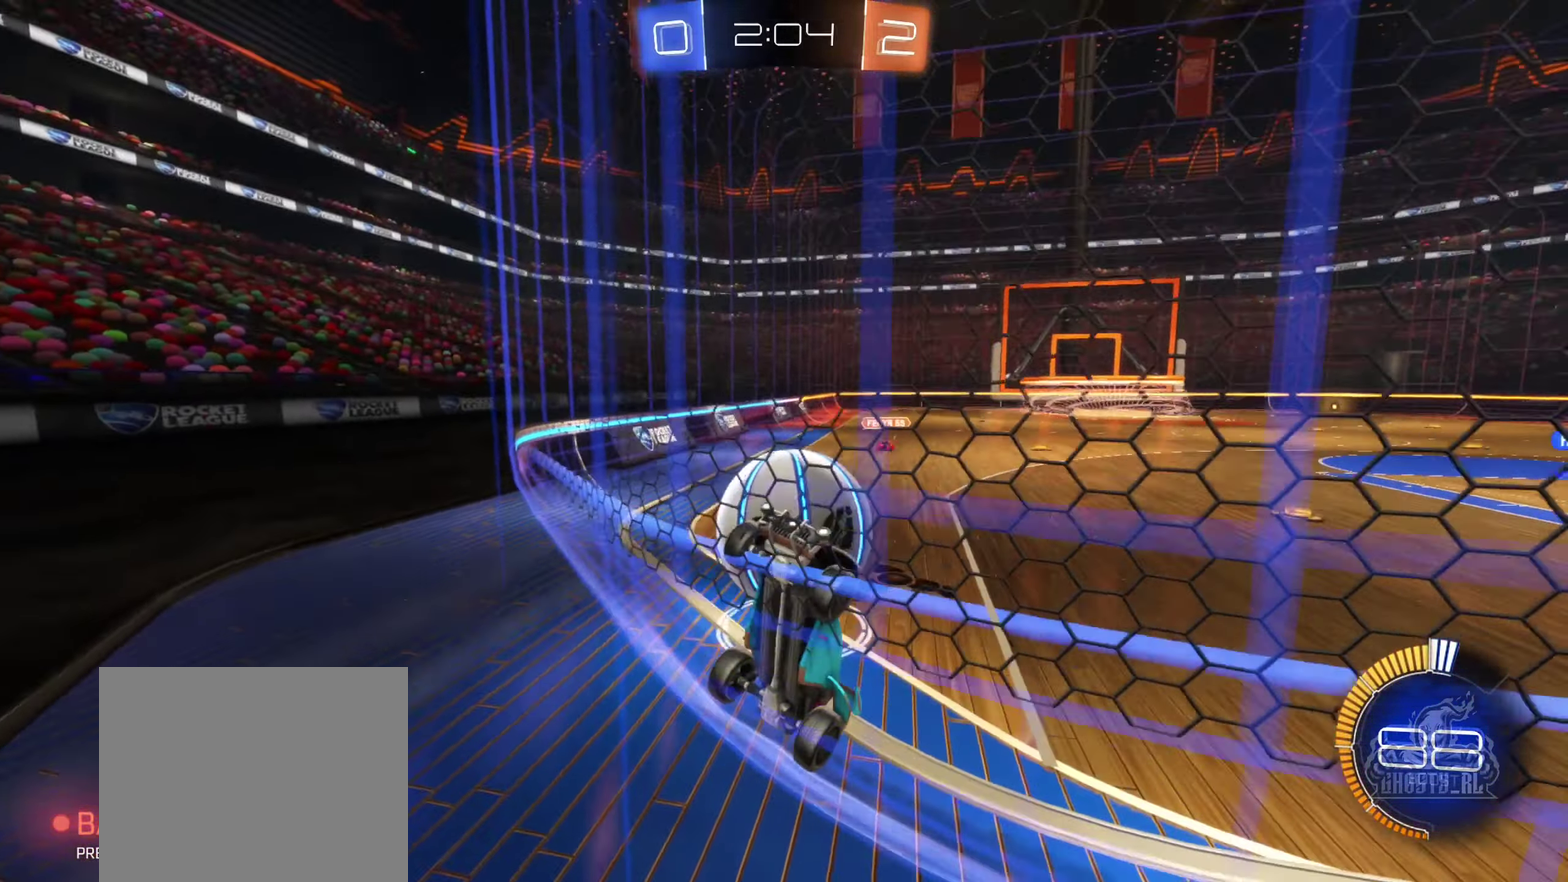
{"dt_ms": 500, "buttons": ["L2"], "left_stick": "right", "right_stick": "center", "events": [[234, "left_stick", "right"]]}
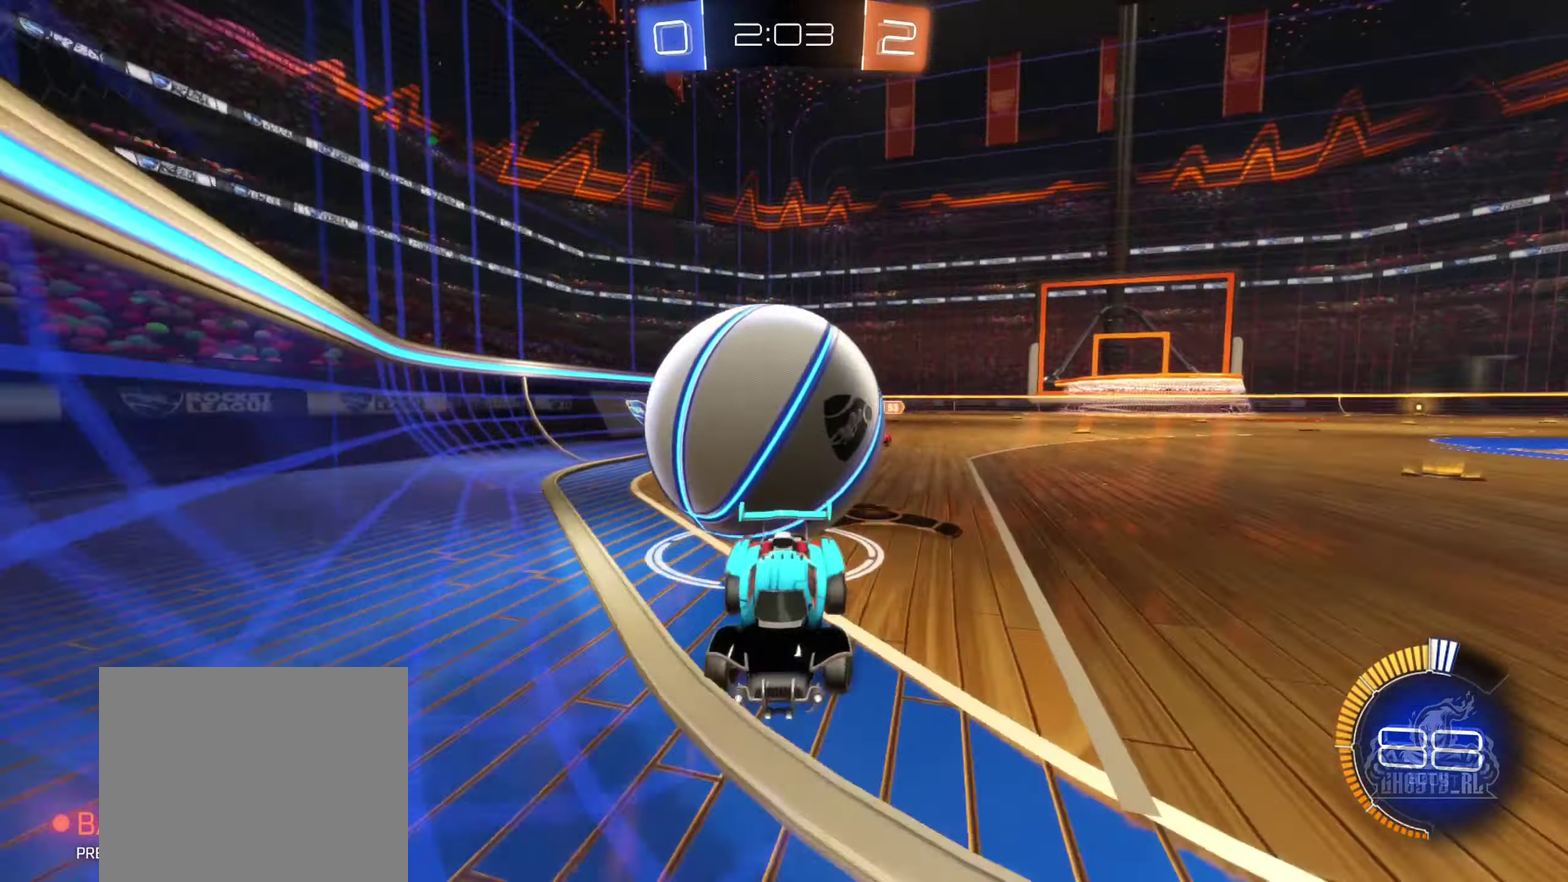
{"dt_ms": 500, "buttons": [], "left_stick": "up", "right_stick": "center", "events": [[34, "A", "down"], [84, "left_stick", "down-right"], [150, "left_stick", "down"], [167, "A", "up"], [234, "A", "down"], [417, "L2", "up"], [484, "A", "up"], [484, "left_stick", "up"]]}
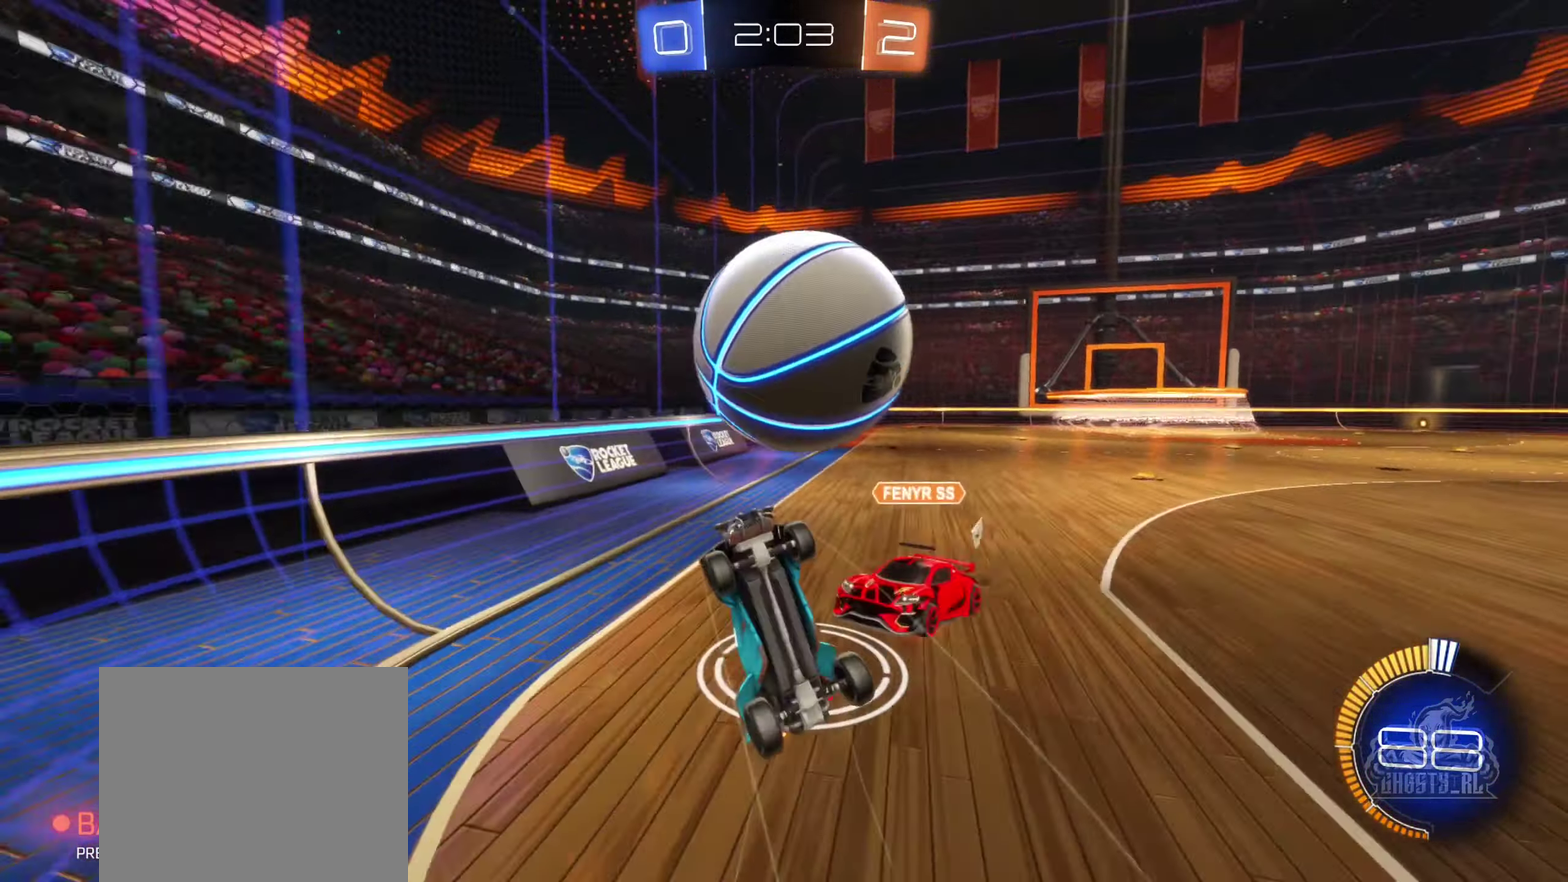
{"dt_ms": 501, "buttons": [], "left_stick": "up", "right_stick": "center", "events": [[34, "L1", "down"], [501, "L1", "up"]]}
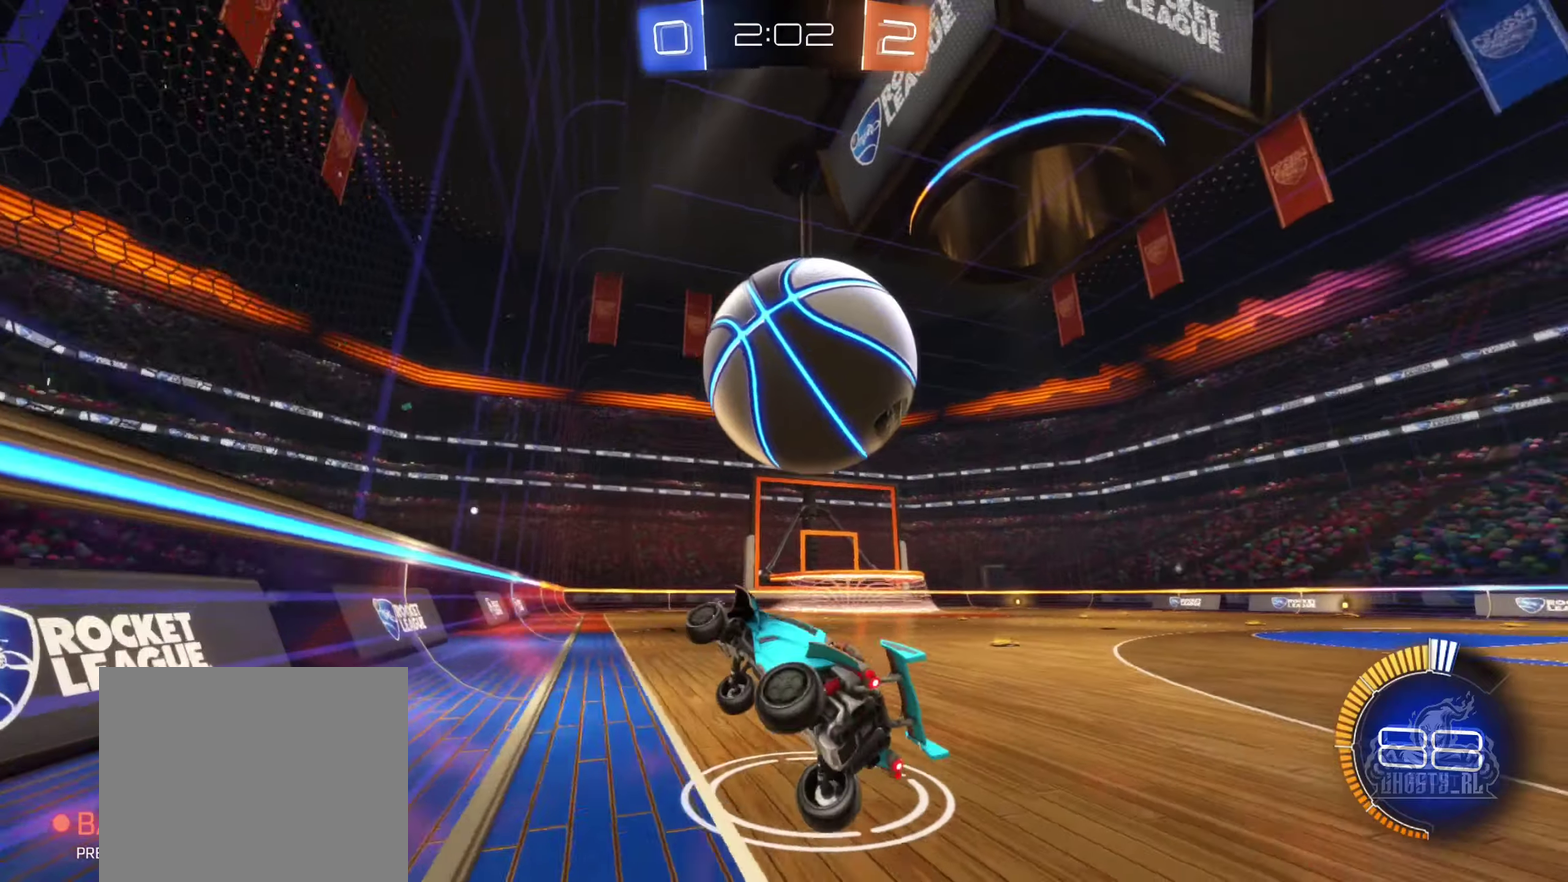
{"dt_ms": 500, "buttons": ["R2"], "left_stick": "right", "right_stick": "center", "events": [[83, "left_stick", "center"], [333, "left_stick", "right"], [483, "R2", "down"]]}
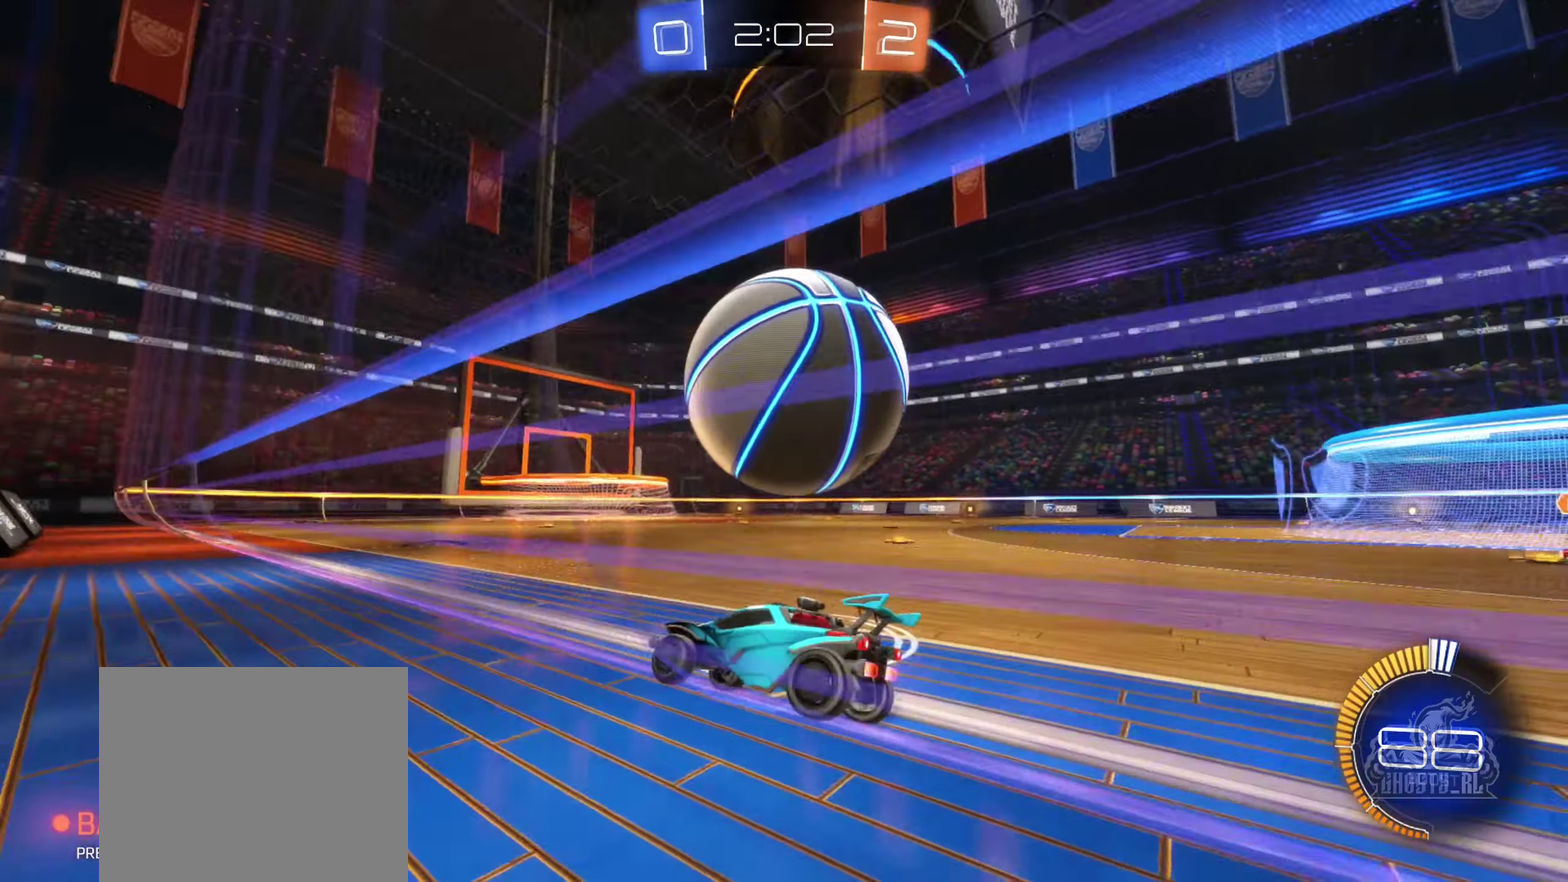
{"dt_ms": 500, "buttons": ["R2"], "left_stick": "right", "right_stick": "center", "events": [[50, "left_stick", "center"], [83, "B", "down"], [100, "left_stick", "right"], [166, "B", "up"], [216, "R2", "up"], [233, "left_stick", "center"], [300, "R2", "down"], [366, "Y", "down"], [433, "left_stick", "right"], [483, "Y", "up"]]}
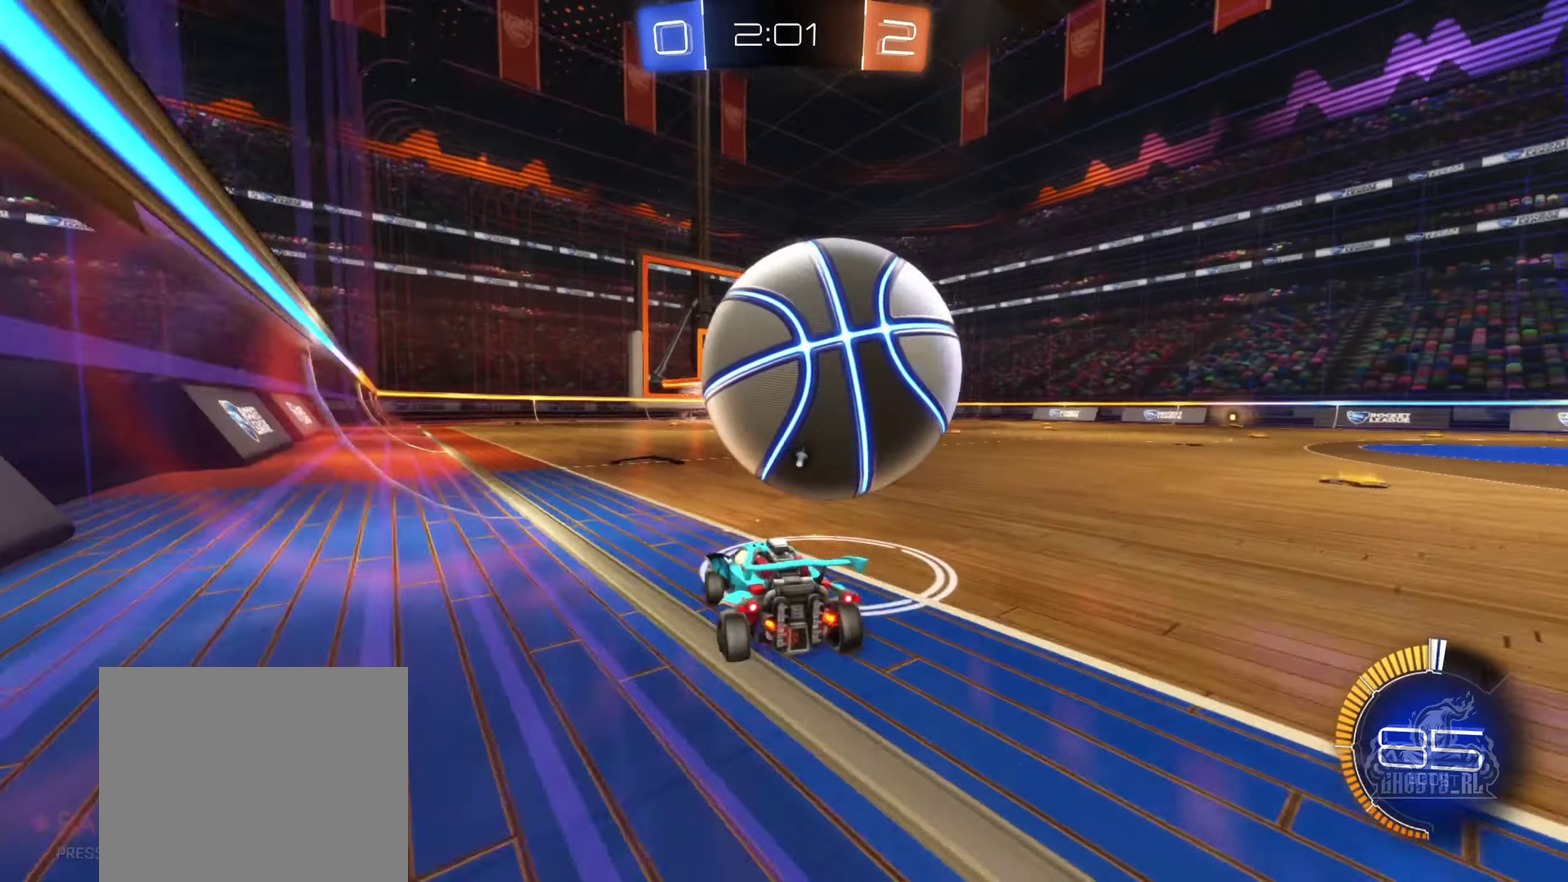
{"dt_ms": 500, "buttons": [], "left_stick": "center", "right_stick": "center", "events": [[66, "B", "down"], [133, "left_stick", "center"], [266, "B", "up"], [283, "left_stick", "left"], [333, "left_stick", "down-left"], [383, "R2", "up"], [500, "left_stick", "center"]]}